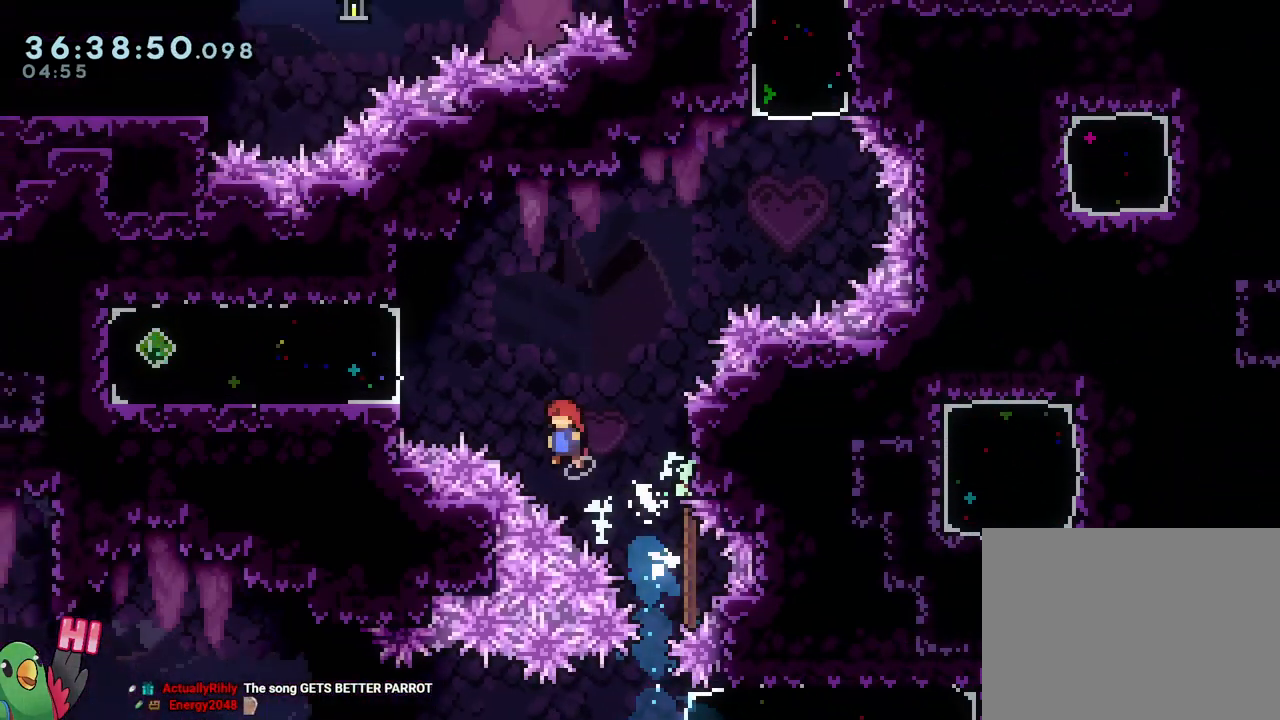
Gameplay with a controller (Nintendo layout); each line is a JSON object with the inputs held at the frame after it. "events" lists button and stick changes between this image and that frame as [ms after this image, input, new state], when the widget could be followed in between. Not read: HOME L3 R3.
{"buttons": [], "left_stick": "center", "right_stick": "center", "events": [[100, "B", "up"], [100, "left_stick", "center"]]}
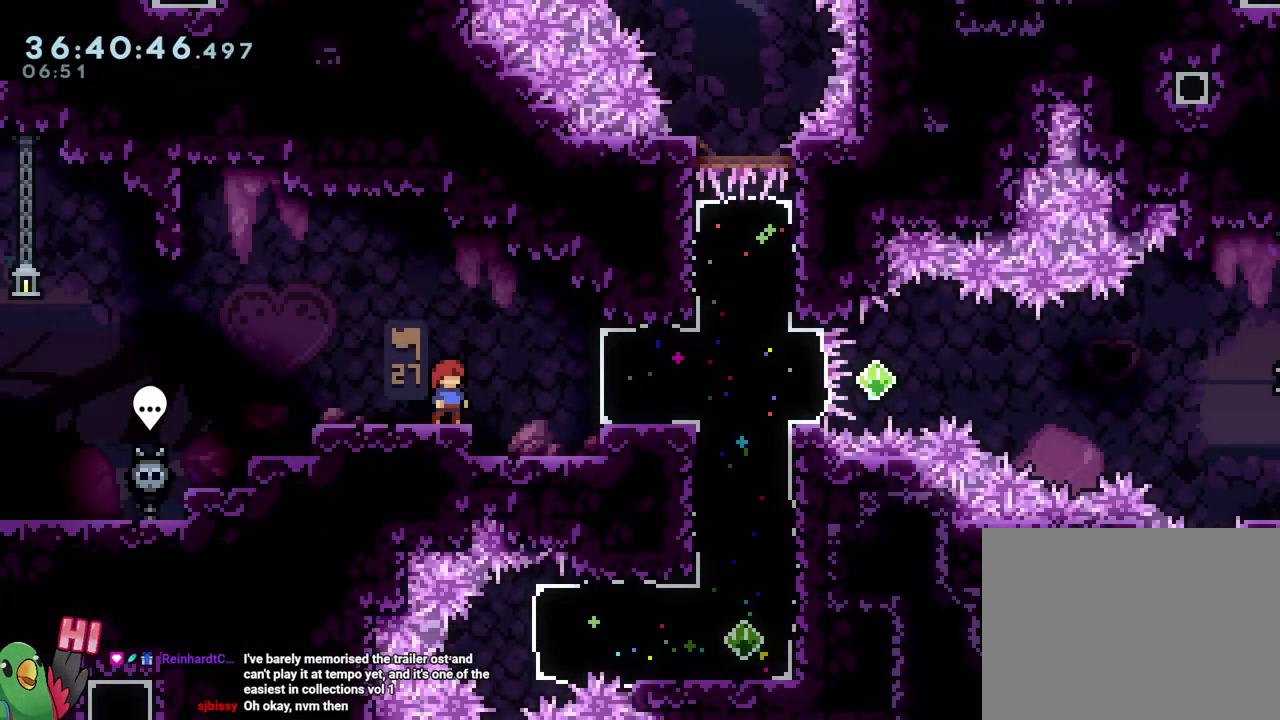
{"buttons": [], "left_stick": "right", "right_stick": "center", "events": [[217, "left_stick", "right"], [251, "Y", "down"], [401, "Y", "up"]]}
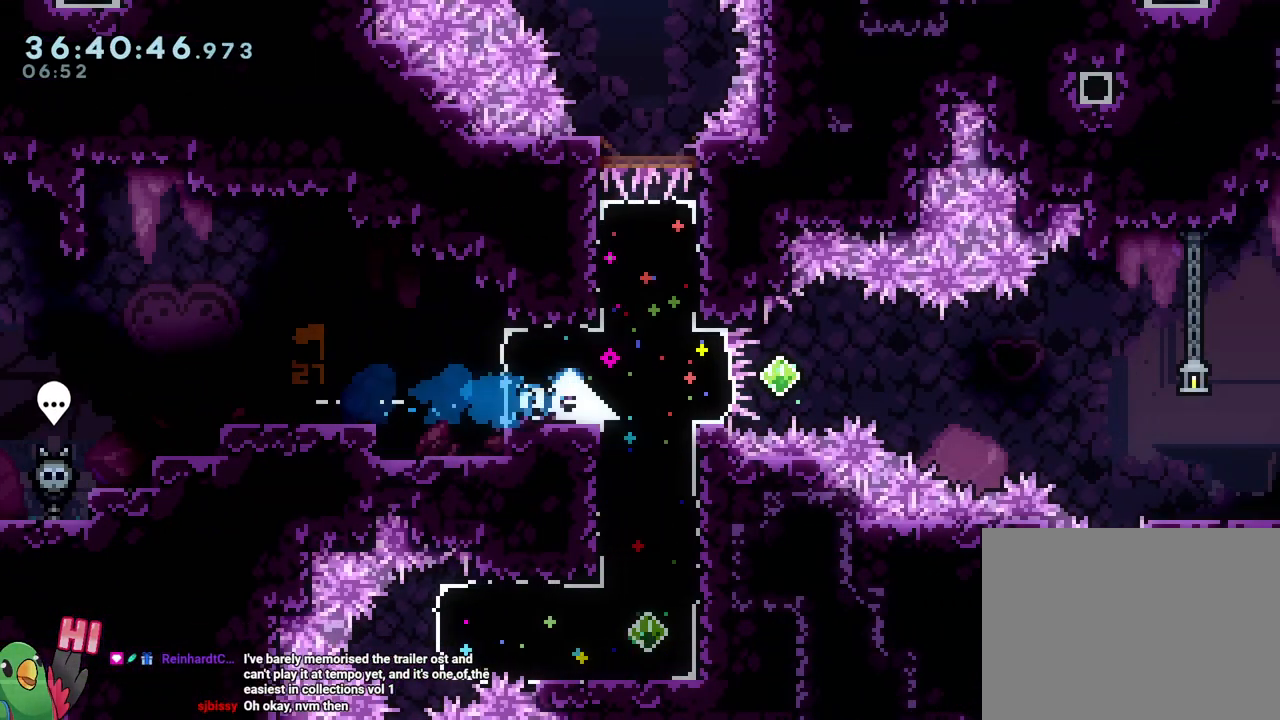
{"buttons": ["B", "L2"], "left_stick": "down-right", "right_stick": "center", "events": [[167, "L2", "down"], [284, "Y", "down"], [334, "B", "down"], [434, "Y", "up"], [450, "left_stick", "down-right"]]}
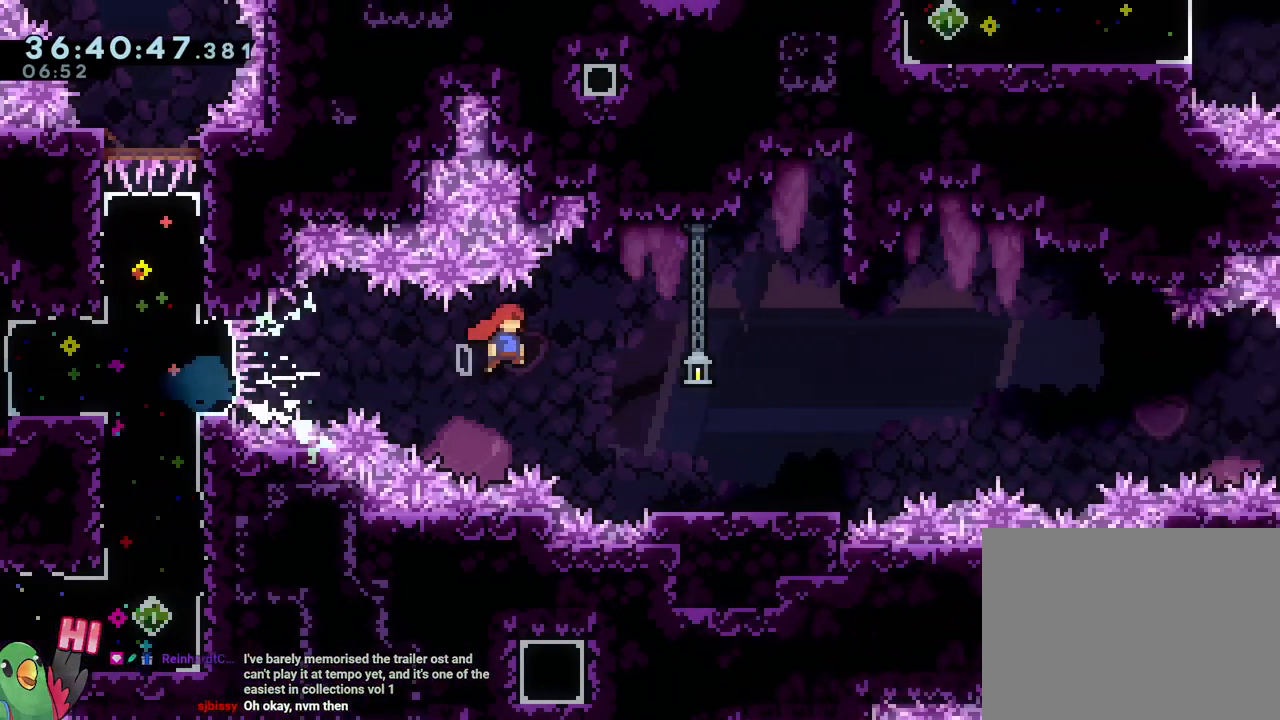
{"buttons": ["B"], "left_stick": "right", "right_stick": "center"}
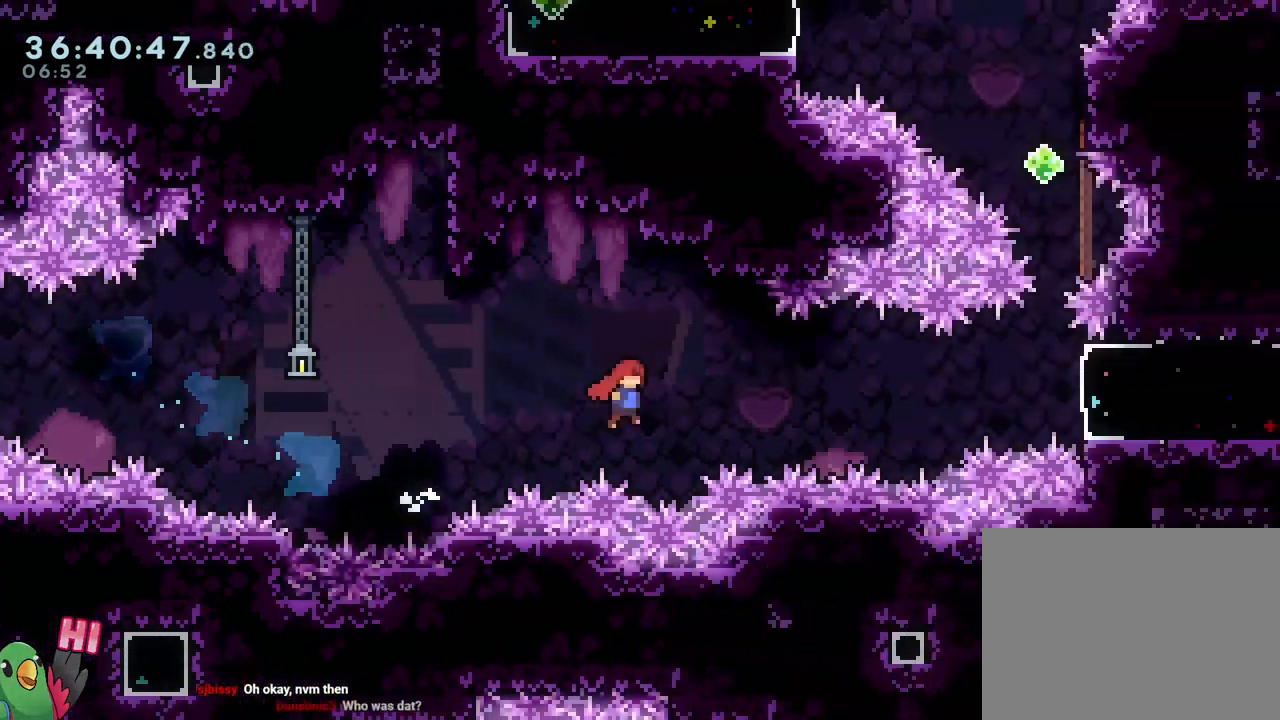
{"buttons": ["B"], "left_stick": "right", "right_stick": "center", "events": [[350, "Y", "down"], [450, "Y", "up"]]}
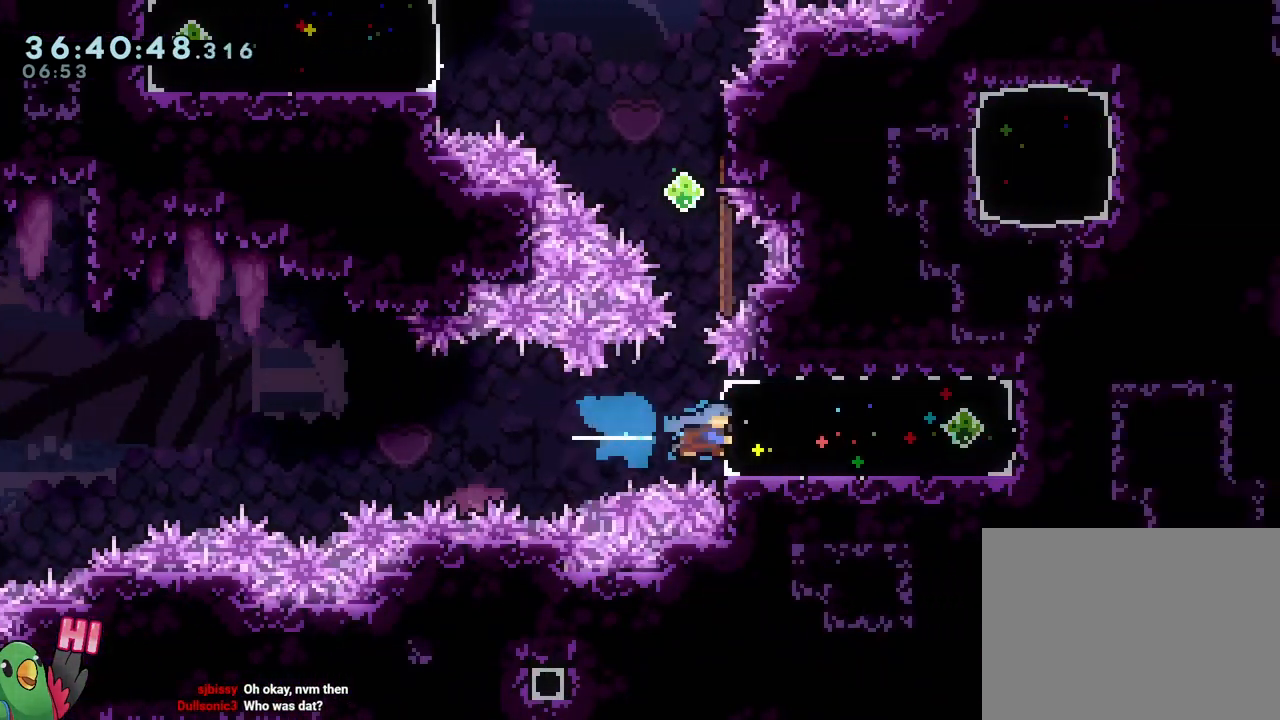
{"buttons": [], "left_stick": "left", "right_stick": "center", "events": [[17, "B", "up"], [34, "left_stick", "center"], [267, "left_stick", "left"], [334, "Y", "down"], [468, "Y", "up"]]}
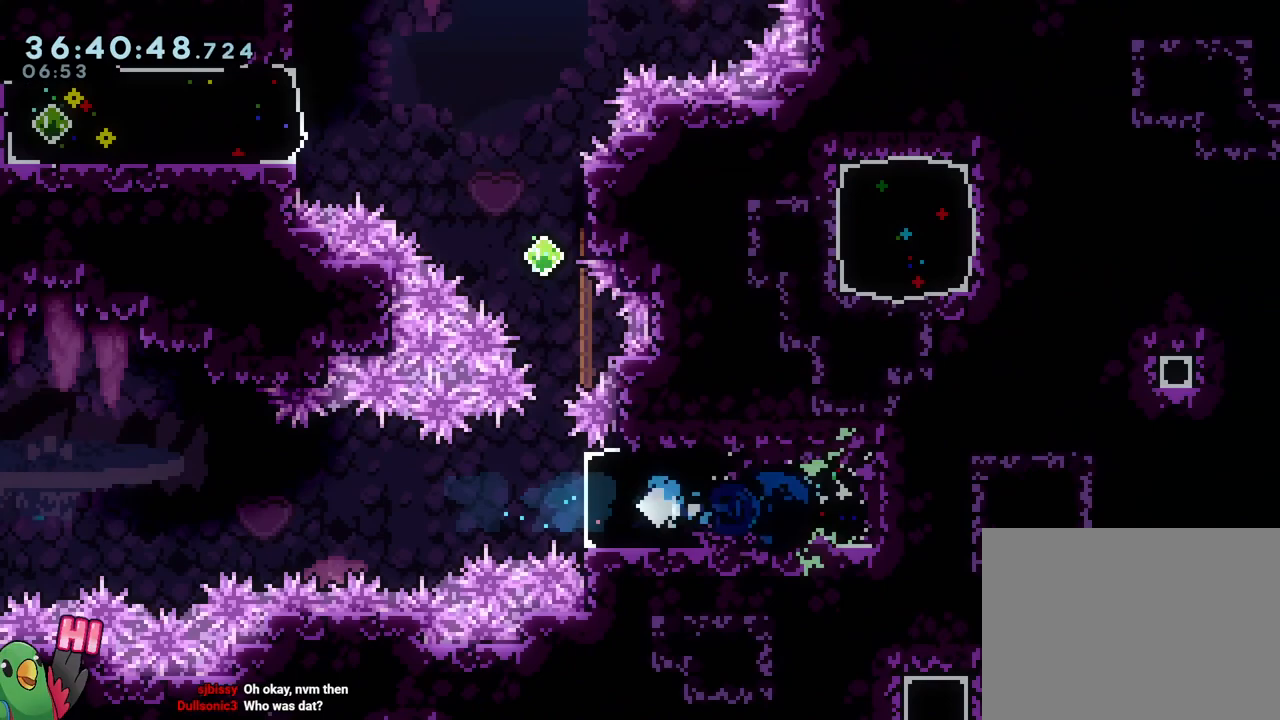
{"buttons": ["B"], "left_stick": "center", "right_stick": "center", "events": [[100, "left_stick", "up"], [133, "Y", "down"], [300, "Y", "up"], [334, "left_stick", "center"], [434, "B", "down"]]}
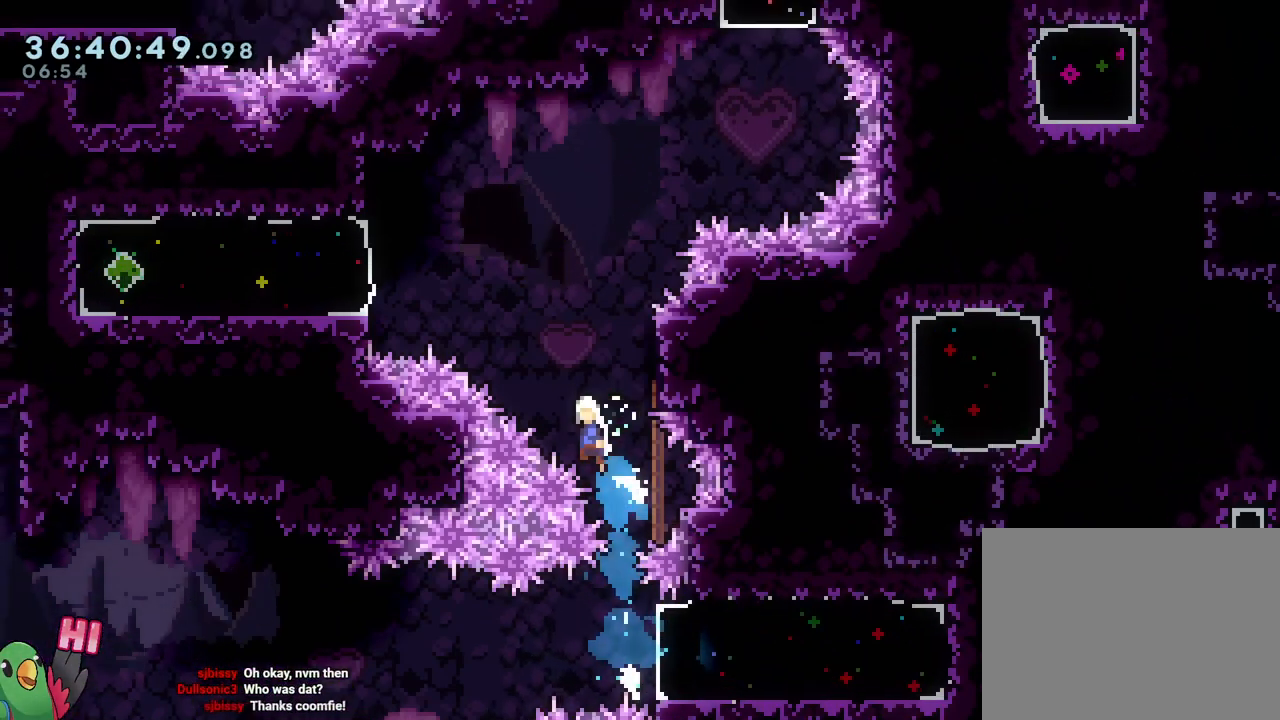
{"buttons": ["B"], "left_stick": "left", "right_stick": "center", "events": [[83, "left_stick", "left"], [350, "Y", "down"], [500, "Y", "up"]]}
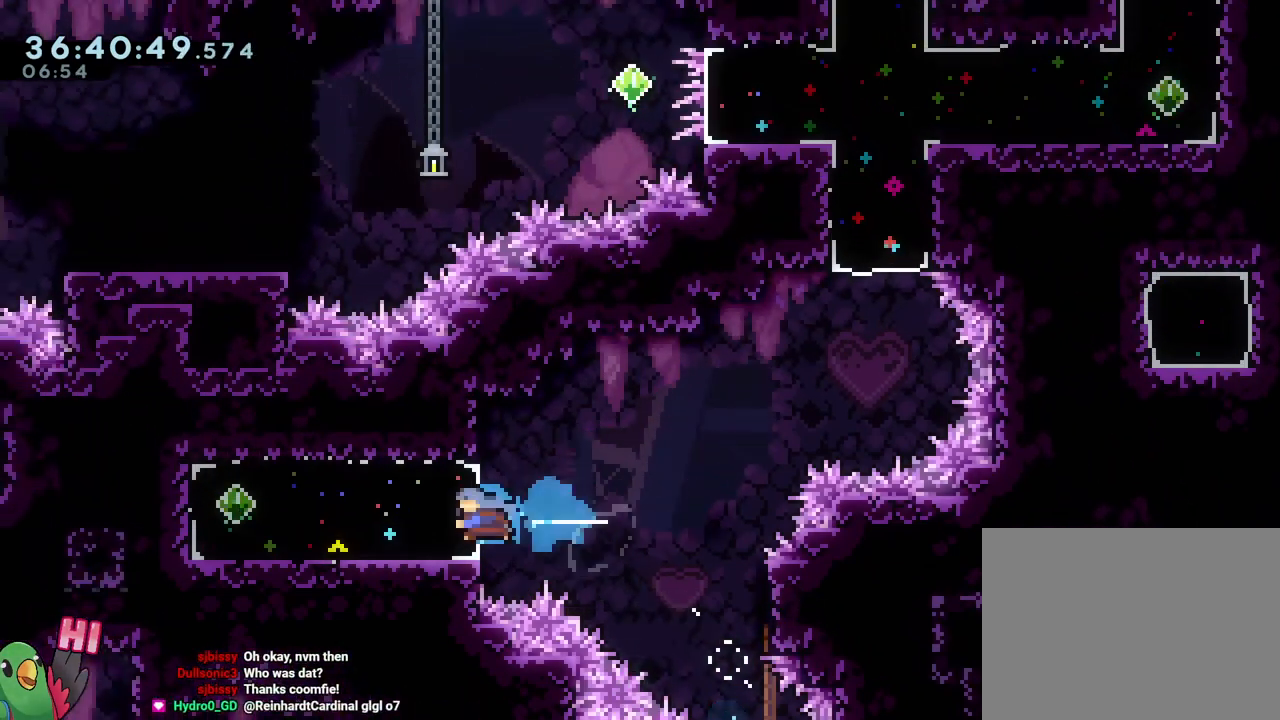
{"buttons": [], "left_stick": "down-right", "right_stick": "center", "events": [[33, "B", "up"], [117, "left_stick", "center"], [250, "left_stick", "right"], [334, "Y", "down"], [484, "Y", "up"], [500, "left_stick", "down-right"]]}
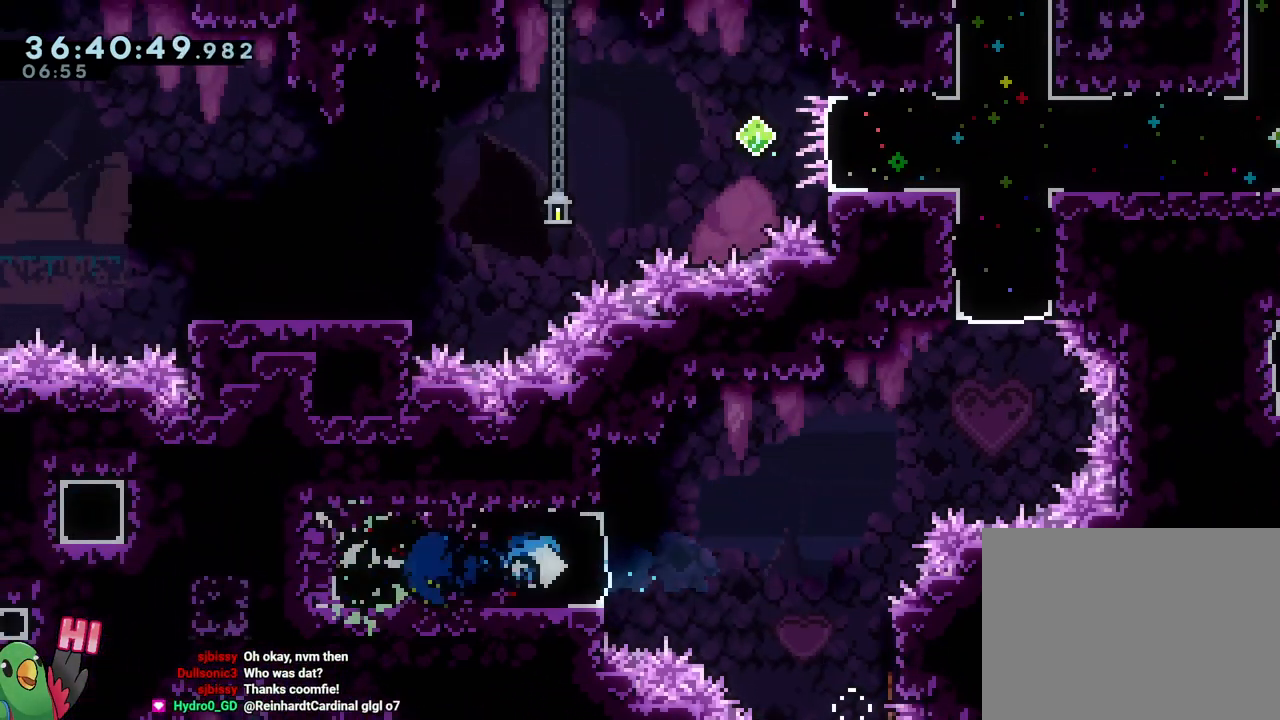
{"buttons": ["B"], "left_stick": "up-right", "right_stick": "center", "events": [[151, "B", "down"], [151, "left_stick", "right"], [501, "left_stick", "up-right"]]}
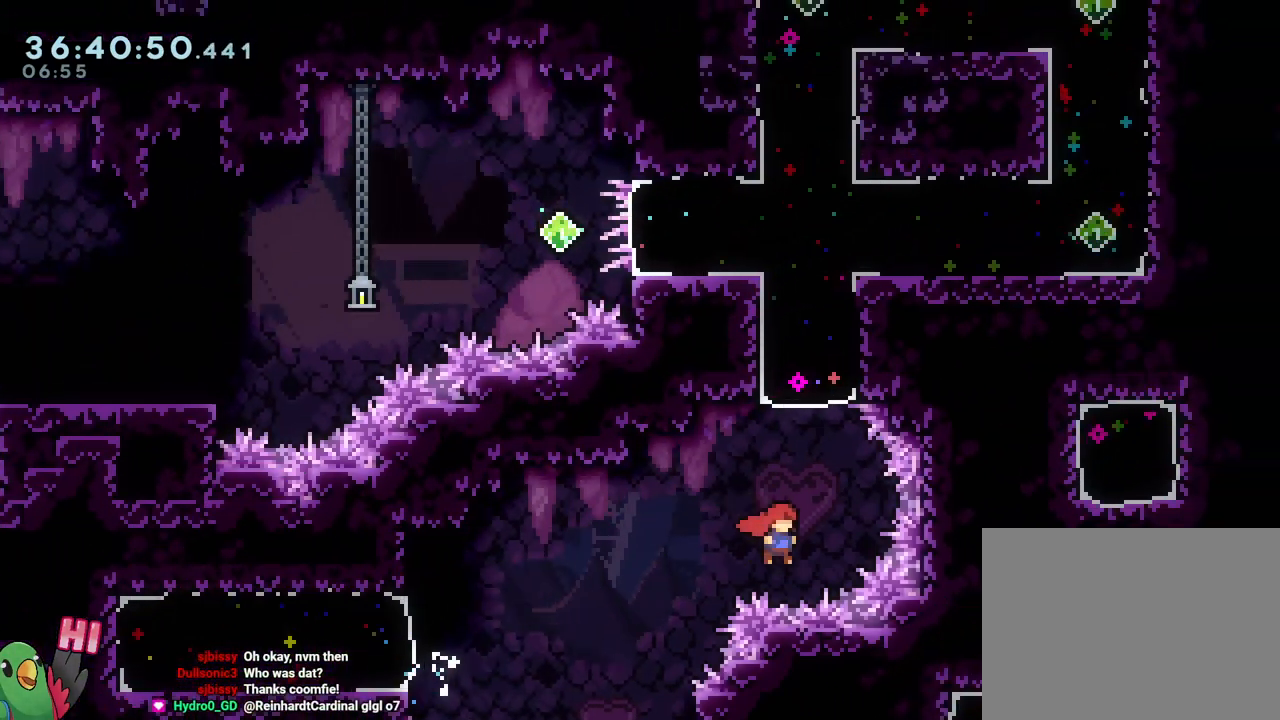
{"buttons": [], "left_stick": "center", "right_stick": "center", "events": [[17, "left_stick", "up"], [83, "Y", "down"], [234, "Y", "up"], [284, "B", "up"], [284, "left_stick", "center"]]}
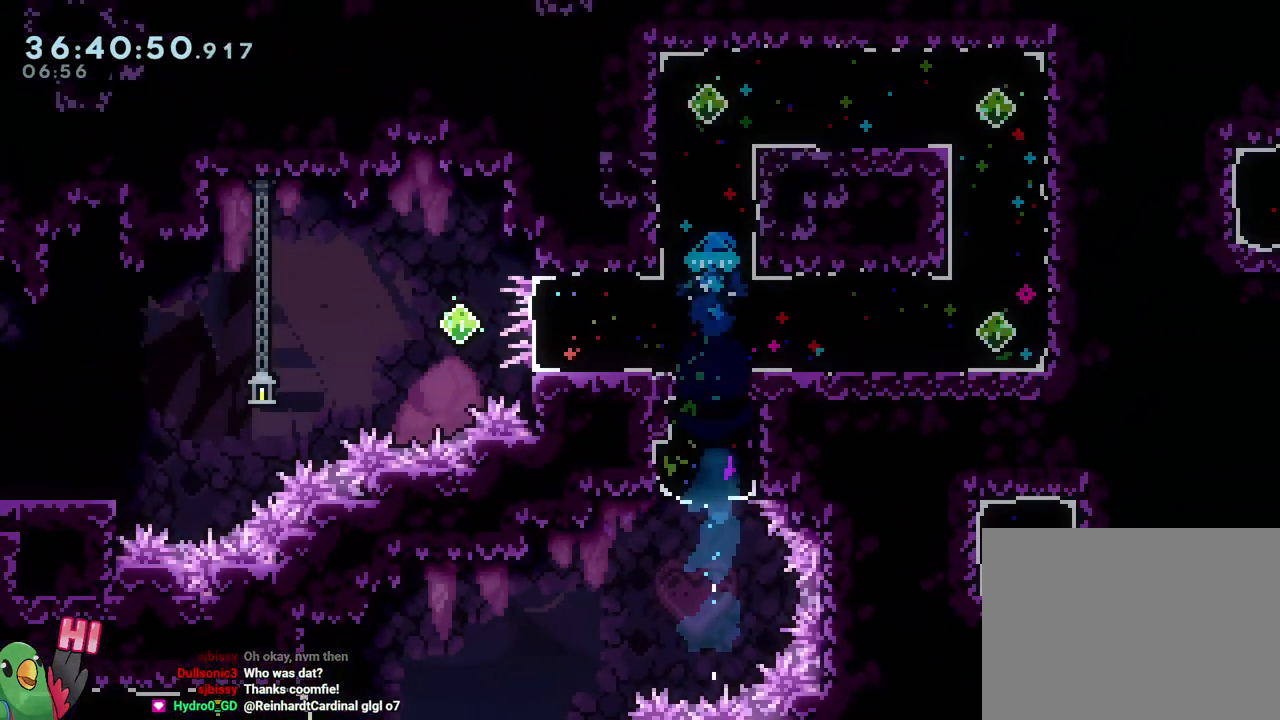
{"buttons": [], "left_stick": "center", "right_stick": "center", "events": [[216, "left_stick", "right"], [233, "Y", "down"], [383, "Y", "up"], [417, "left_stick", "center"]]}
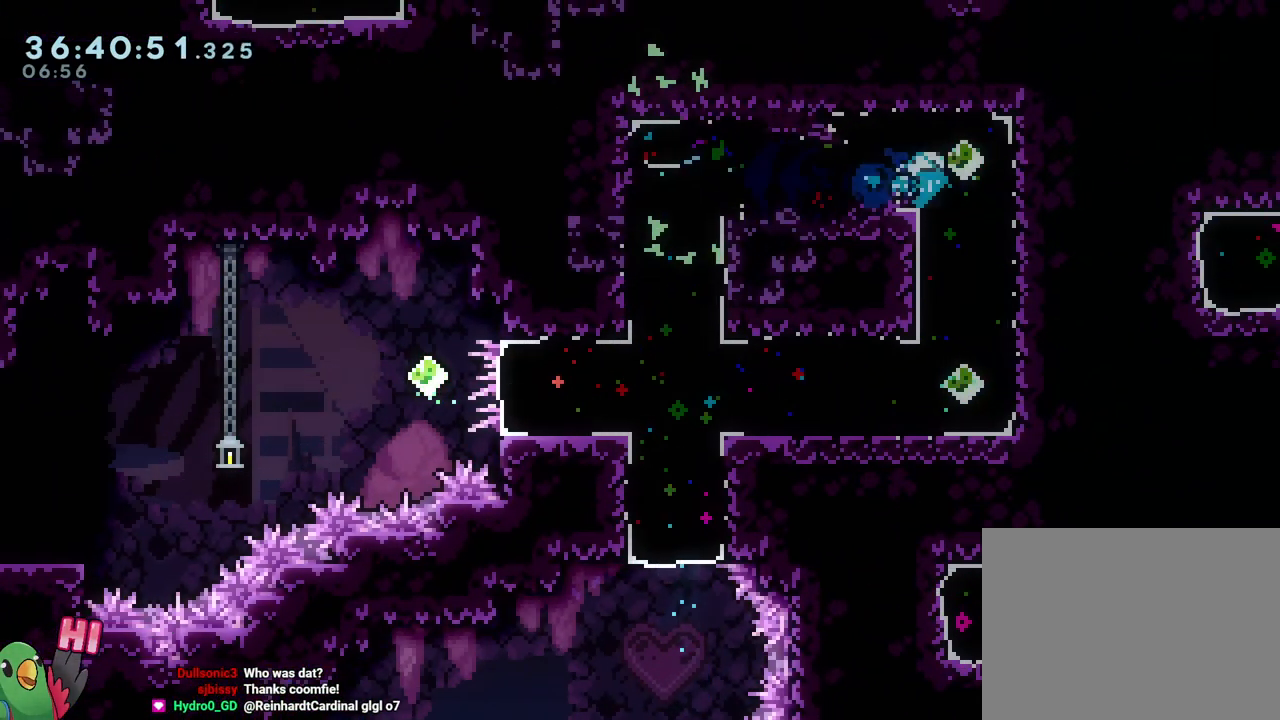
{"buttons": ["Y"], "left_stick": "left", "right_stick": "center", "events": [[83, "left_stick", "down"], [100, "Y", "down"], [267, "Y", "up"], [334, "left_stick", "center"], [417, "Y", "down"], [450, "left_stick", "left"]]}
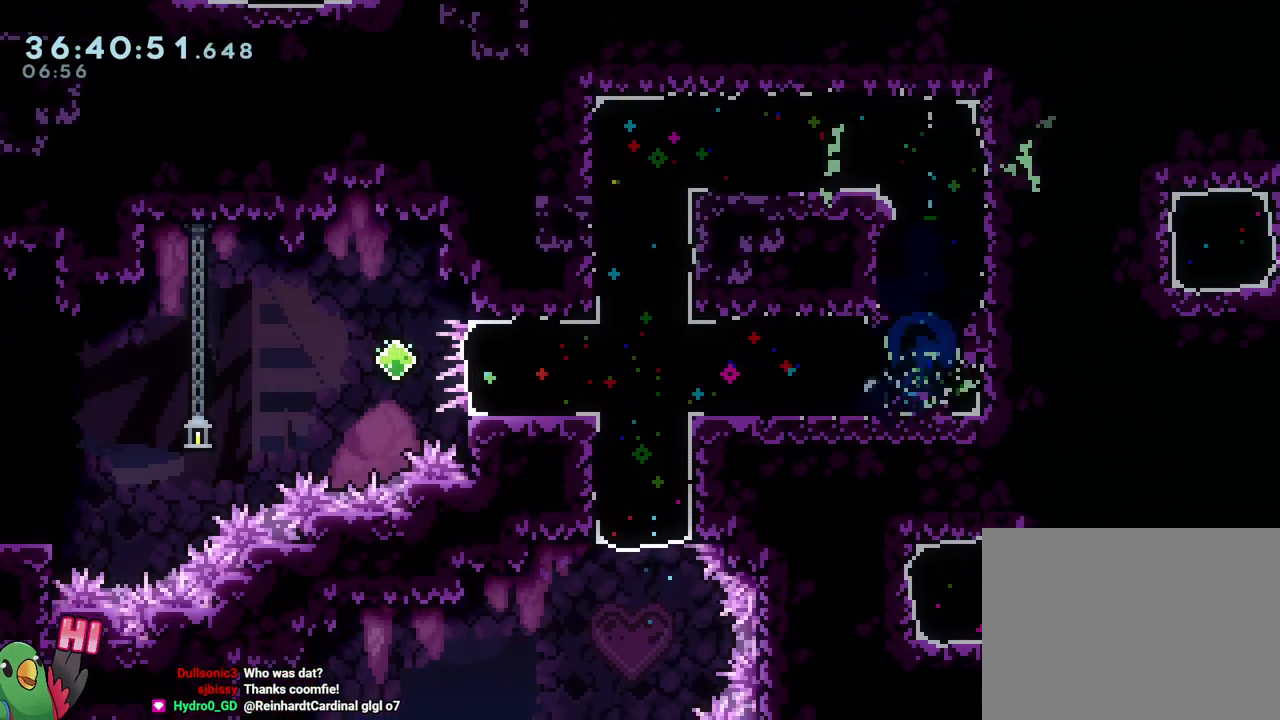
{"buttons": ["L2"], "left_stick": "left", "right_stick": "center", "events": [[50, "Y", "up"], [250, "L2", "down"]]}
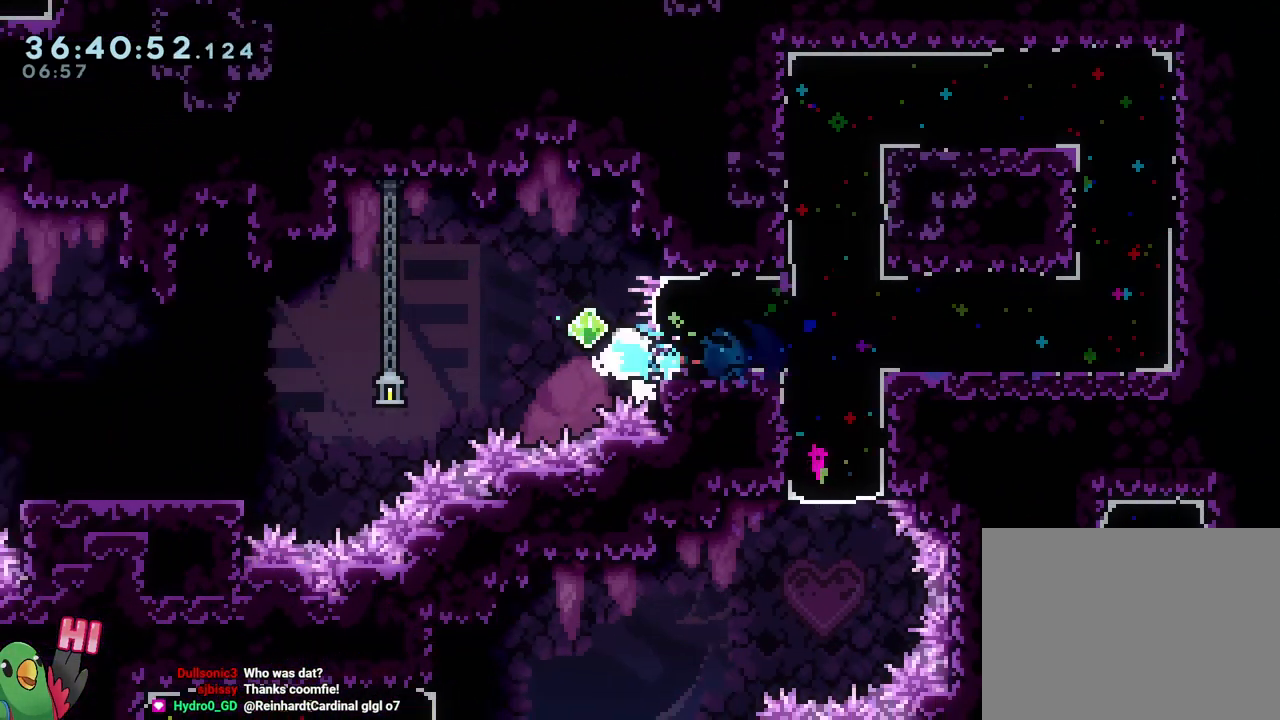
{"buttons": ["L2"], "left_stick": "down-left", "right_stick": "center", "events": [[33, "Y", "down"], [83, "B", "down"], [83, "left_stick", "down-left"], [234, "Y", "up"], [334, "Y", "down"], [501, "B", "up"], [501, "Y", "up"]]}
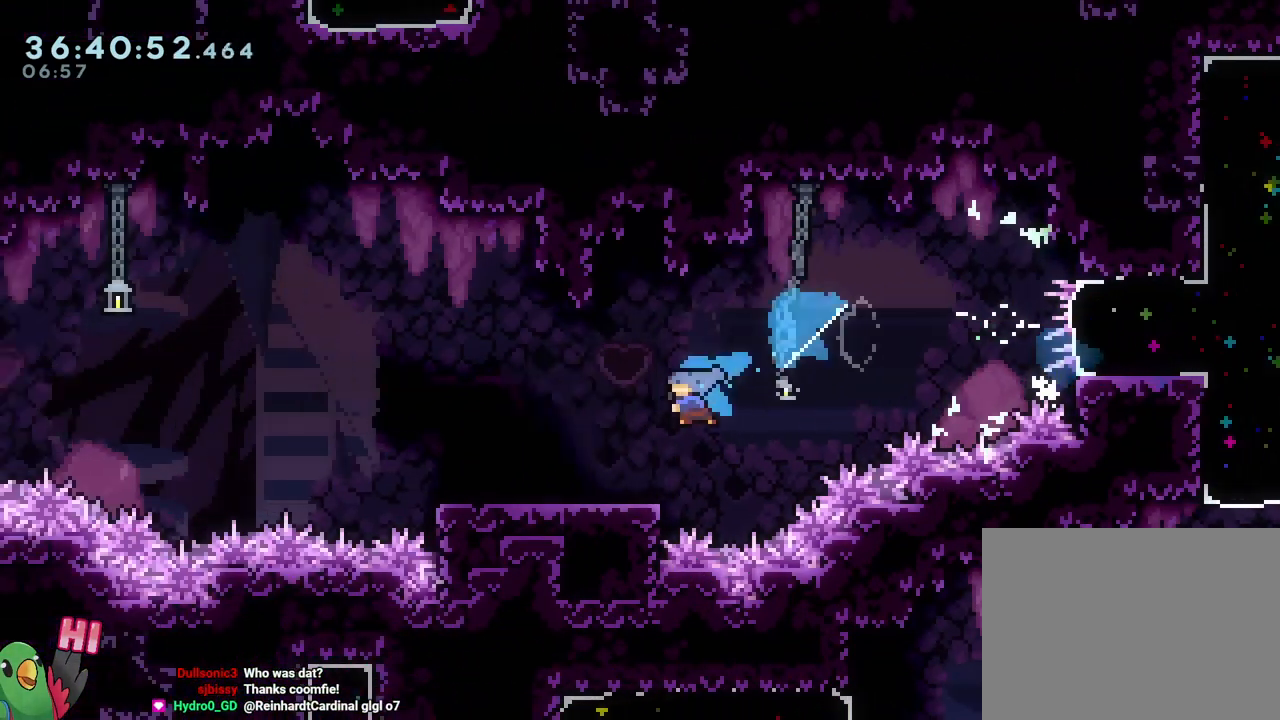
{"buttons": ["B"], "left_stick": "left", "right_stick": "center", "events": [[33, "L2", "up"], [33, "left_stick", "left"], [216, "B", "down"]]}
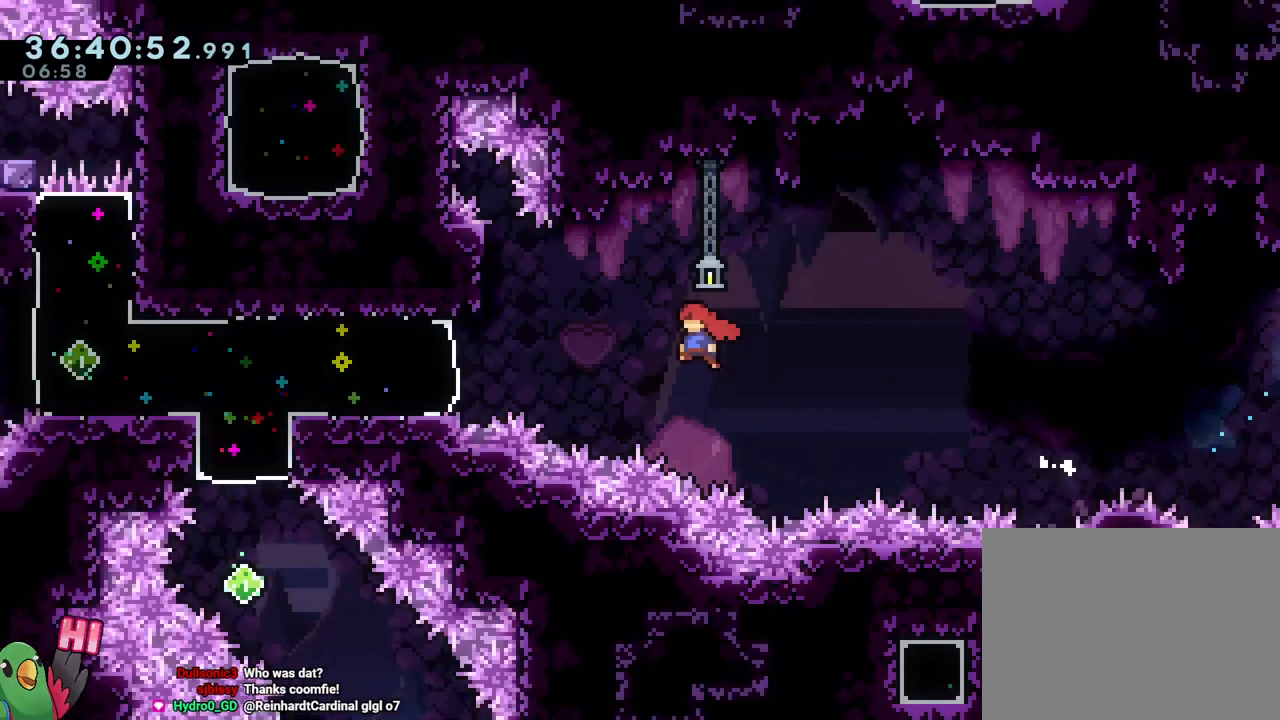
{"buttons": [], "left_stick": "center", "right_stick": "center", "events": [[167, "Y", "down"], [300, "Y", "up"], [350, "B", "up"], [400, "left_stick", "center"], [450, "L2", "down"], [500, "L2", "up"]]}
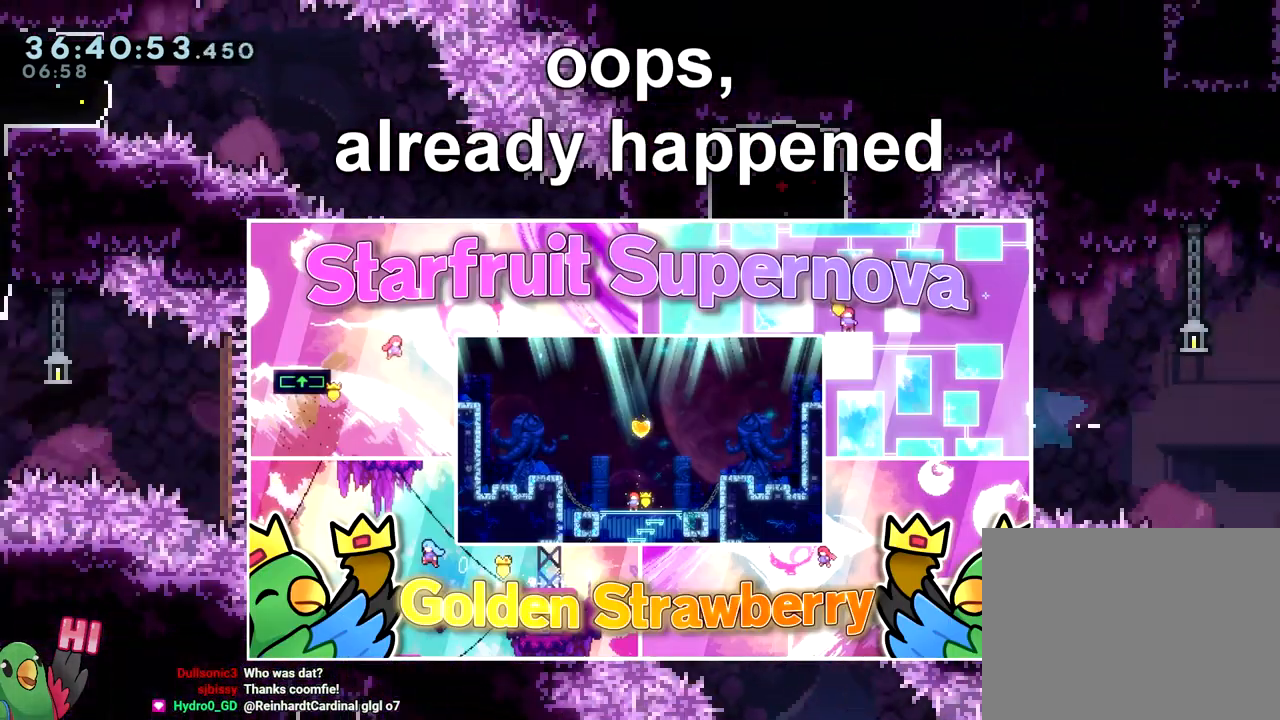
{"buttons": [], "left_stick": "left", "right_stick": "center", "events": [[17, "L2", "down"], [67, "L2", "up"], [201, "left_stick", "up"], [284, "Y", "down"], [401, "Y", "up"], [451, "left_stick", "center"], [501, "left_stick", "left"]]}
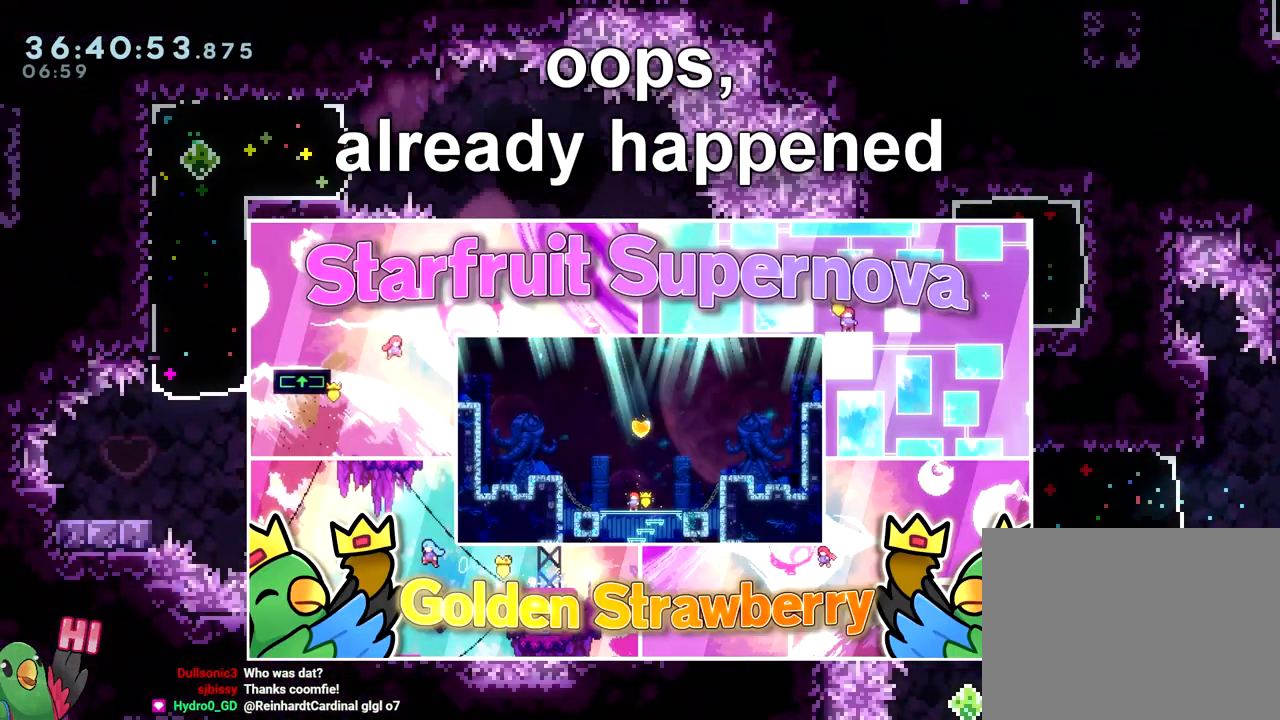
{"buttons": ["B"], "left_stick": "left", "right_stick": "center", "events": [[50, "Y", "down"], [217, "Y", "up"], [300, "B", "down"]]}
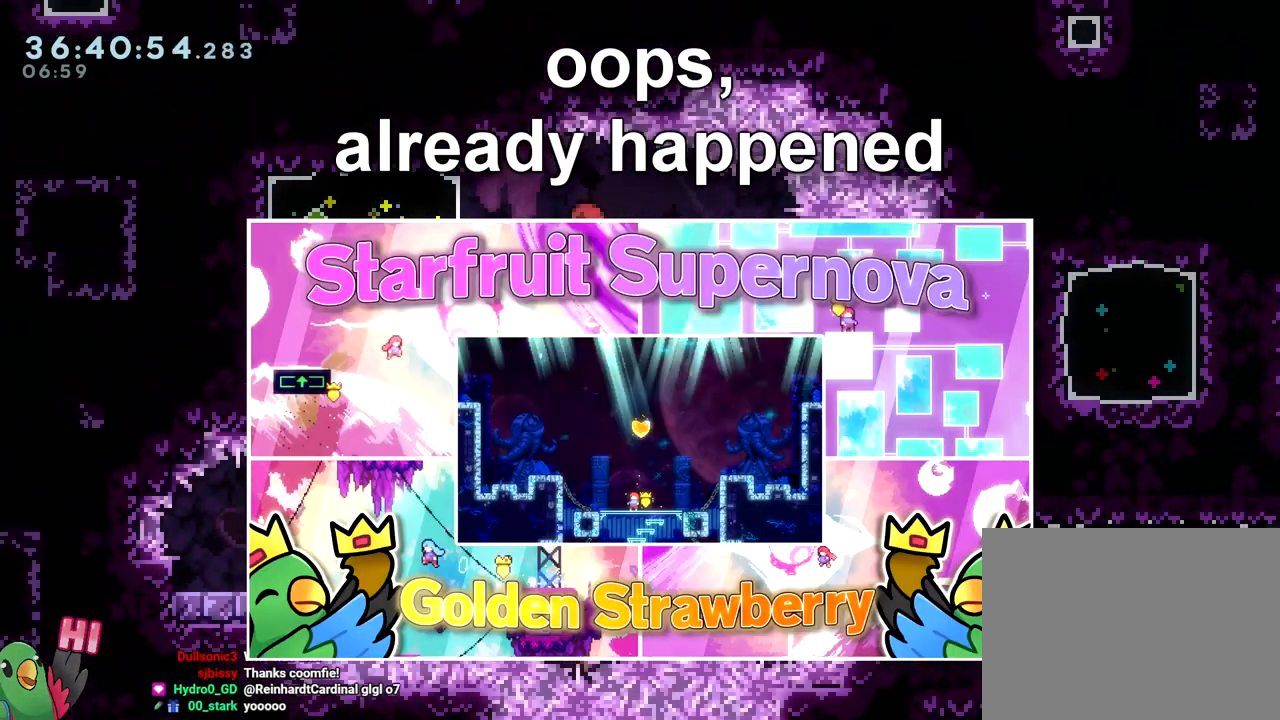
{"buttons": ["Y"], "left_stick": "down", "right_stick": "center", "events": [[83, "Y", "down"], [216, "Y", "up"], [233, "B", "up"], [350, "left_stick", "down"], [417, "Y", "down"]]}
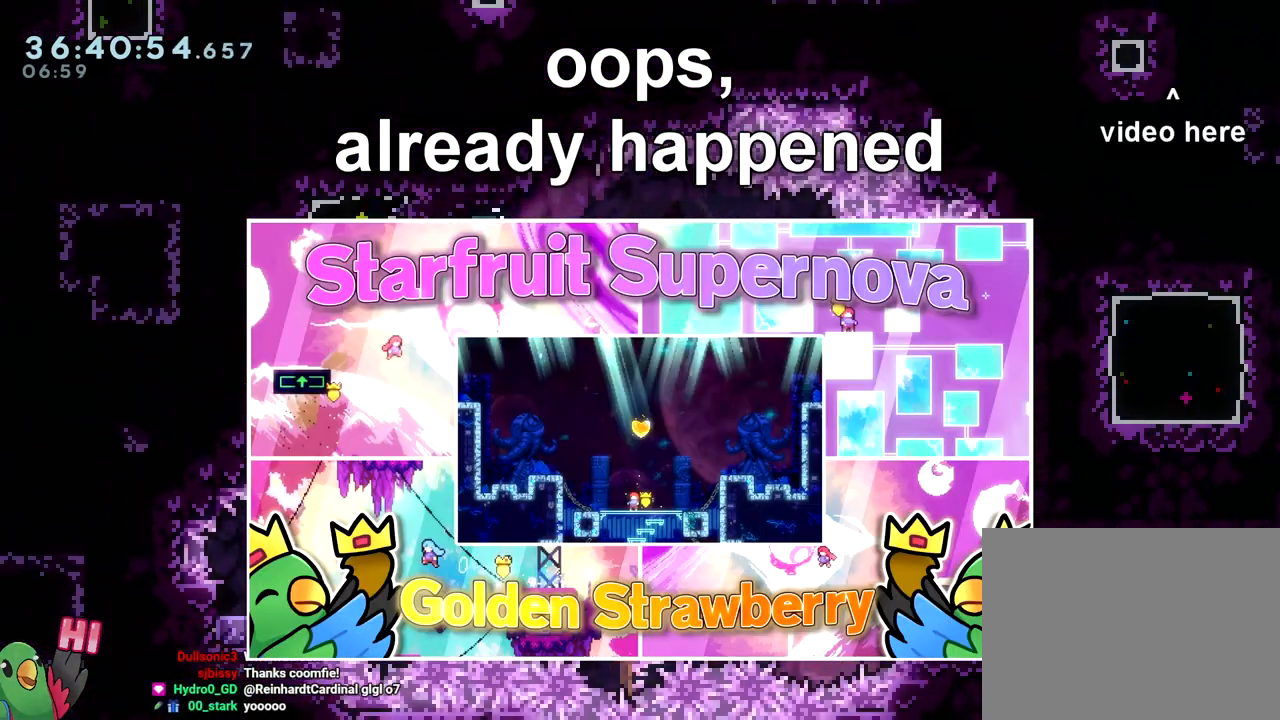
{"buttons": ["B"], "left_stick": "down-right", "right_stick": "center", "events": [[67, "Y", "up"], [150, "left_stick", "down-left"], [234, "Y", "down"], [334, "Y", "up"], [400, "left_stick", "down-right"], [417, "B", "down"]]}
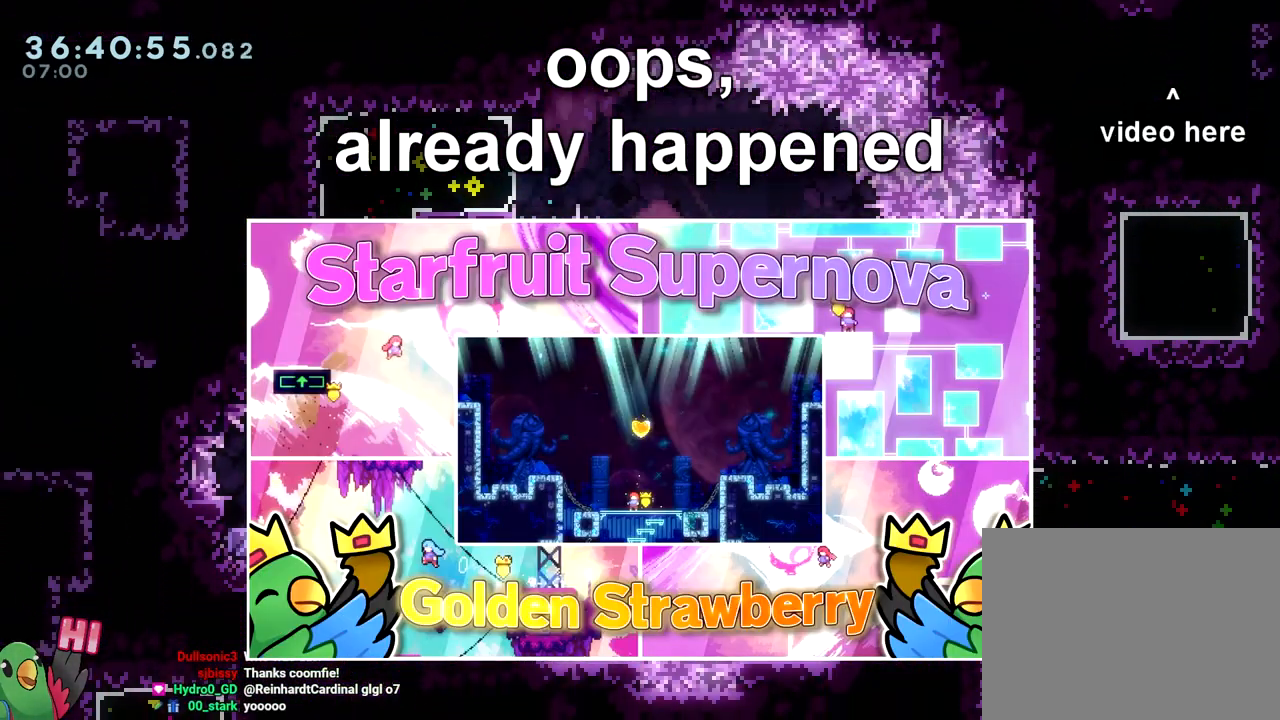
{"buttons": ["B"], "left_stick": "up-right", "right_stick": "center", "events": [[101, "Y", "down"], [151, "L2", "down"], [167, "L2", "up"], [184, "Y", "up"], [217, "left_stick", "right"], [351, "SELECT", "down"], [368, "SELECT", "up"], [401, "Y", "down"], [484, "Y", "up"], [484, "left_stick", "up-right"]]}
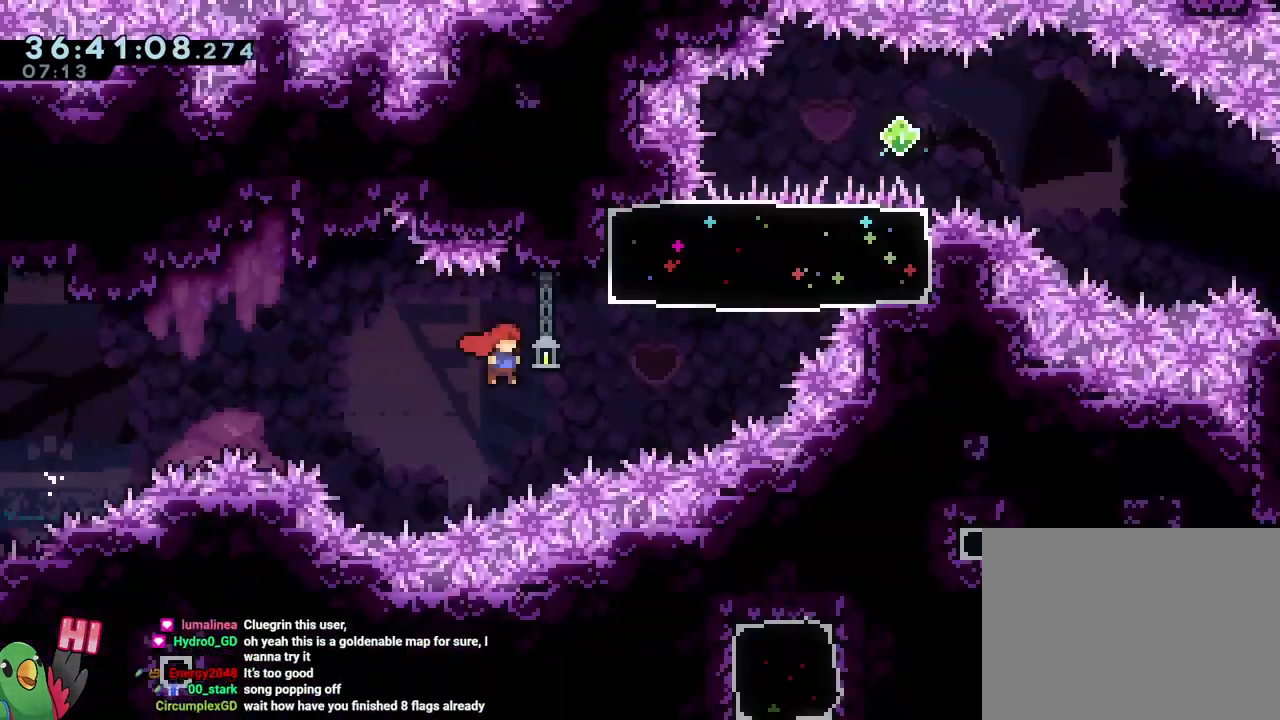
{"buttons": ["L2"], "left_stick": "right", "right_stick": "center", "events": [[117, "Y", "down"], [217, "Y", "up"], [234, "B", "up"], [300, "left_stick", "center"], [484, "L2", "down"], [484, "left_stick", "right"]]}
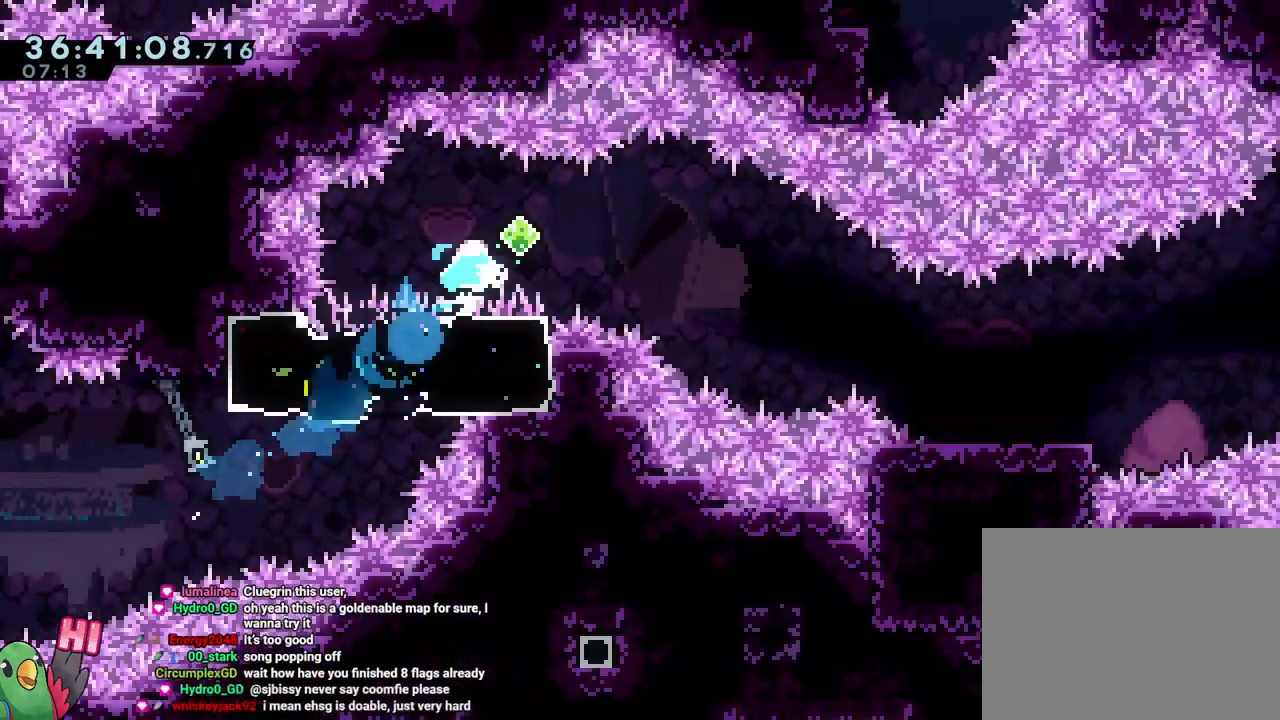
{"buttons": ["L2"], "left_stick": "down-right", "right_stick": "center", "events": [[50, "Y", "down"], [116, "B", "down"], [216, "Y", "up"], [216, "left_stick", "down"], [300, "left_stick", "down-right"], [333, "Y", "down"], [467, "Y", "up"], [483, "B", "up"]]}
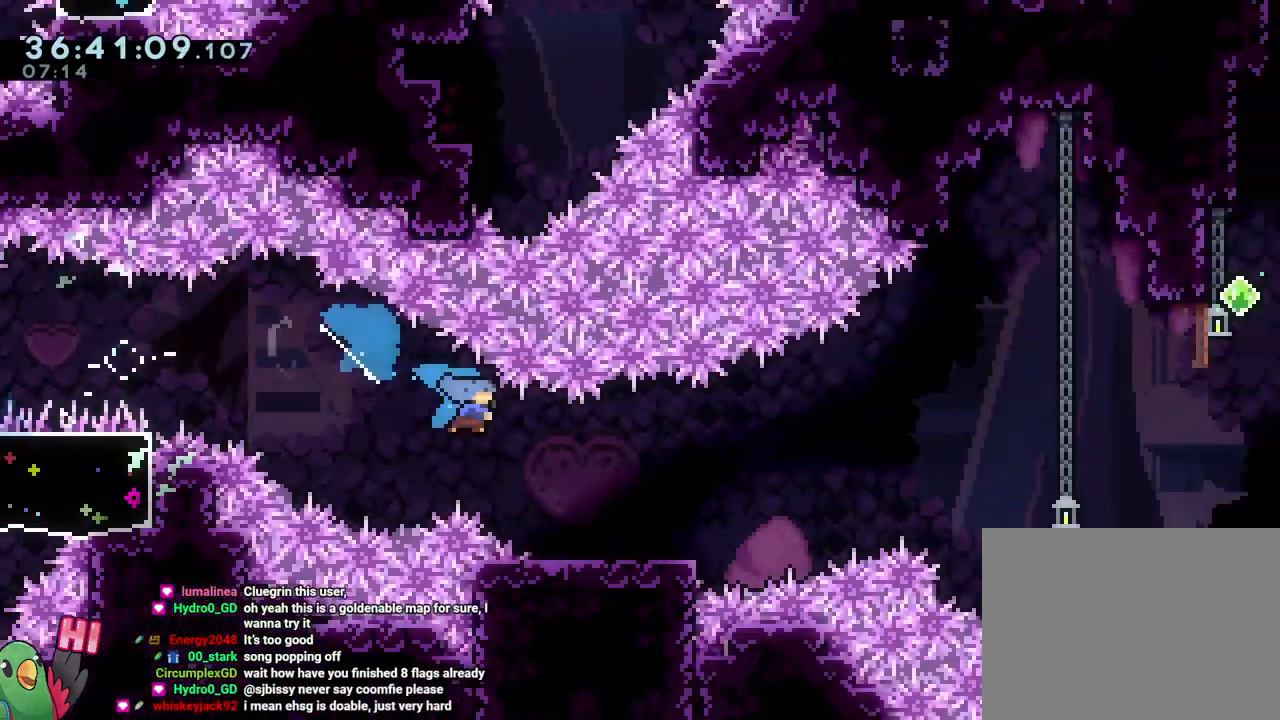
{"buttons": ["B", "L2"], "left_stick": "right", "right_stick": "center", "events": [[33, "L2", "up"], [150, "X", "down"], [200, "left_stick", "right"], [234, "B", "down"], [250, "X", "up"], [467, "L2", "down"]]}
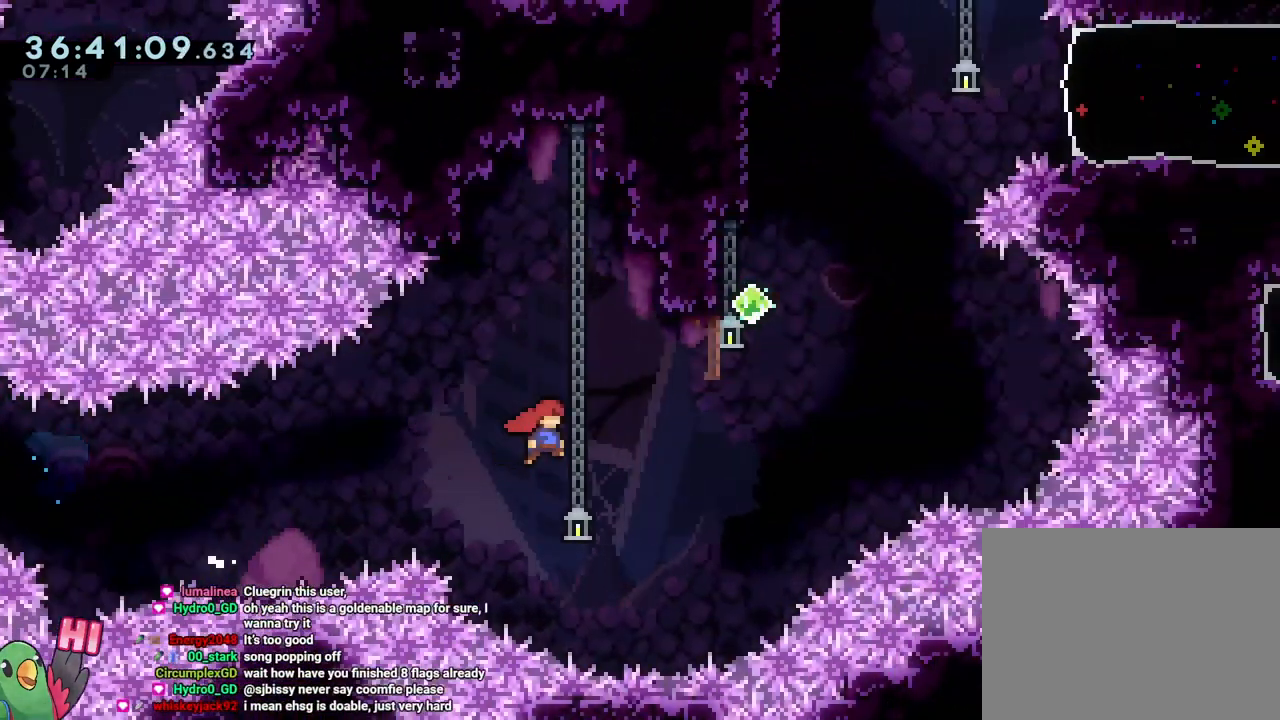
{"buttons": [], "left_stick": "up-left", "right_stick": "center"}
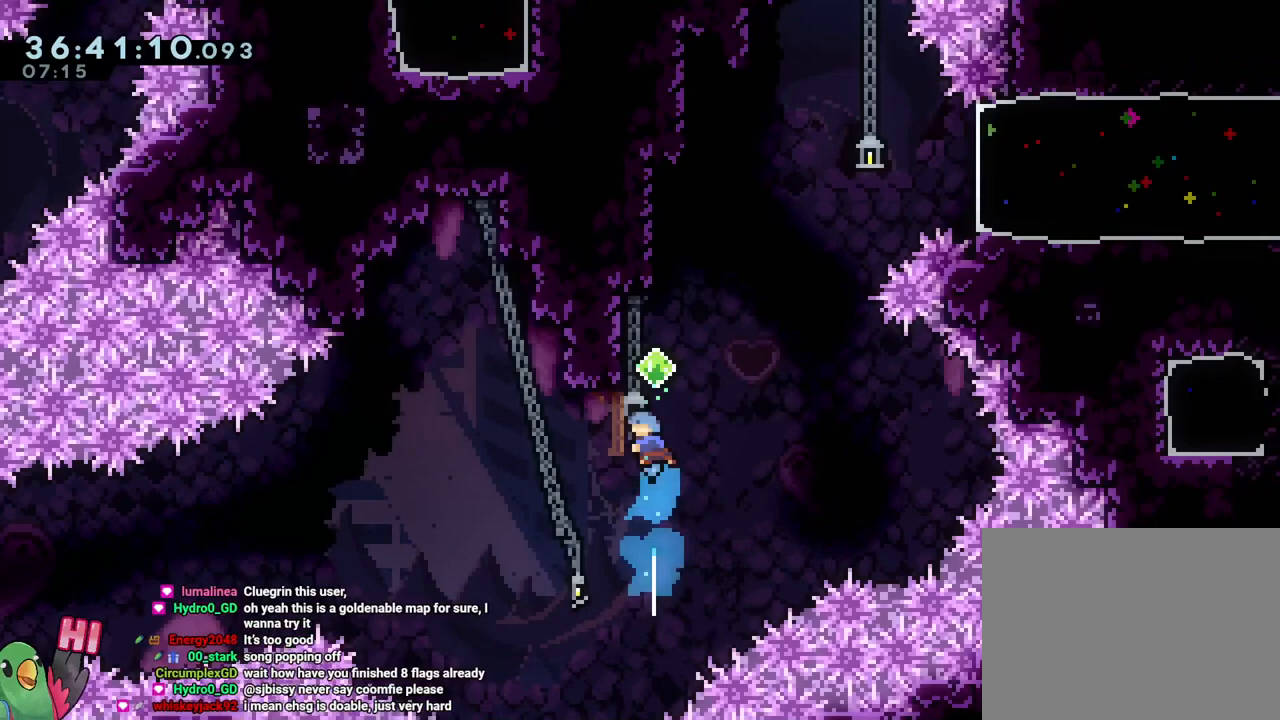
{"buttons": ["B"], "left_stick": "right", "right_stick": "center", "events": [[117, "B", "down"], [133, "left_stick", "up"], [234, "left_stick", "right"]]}
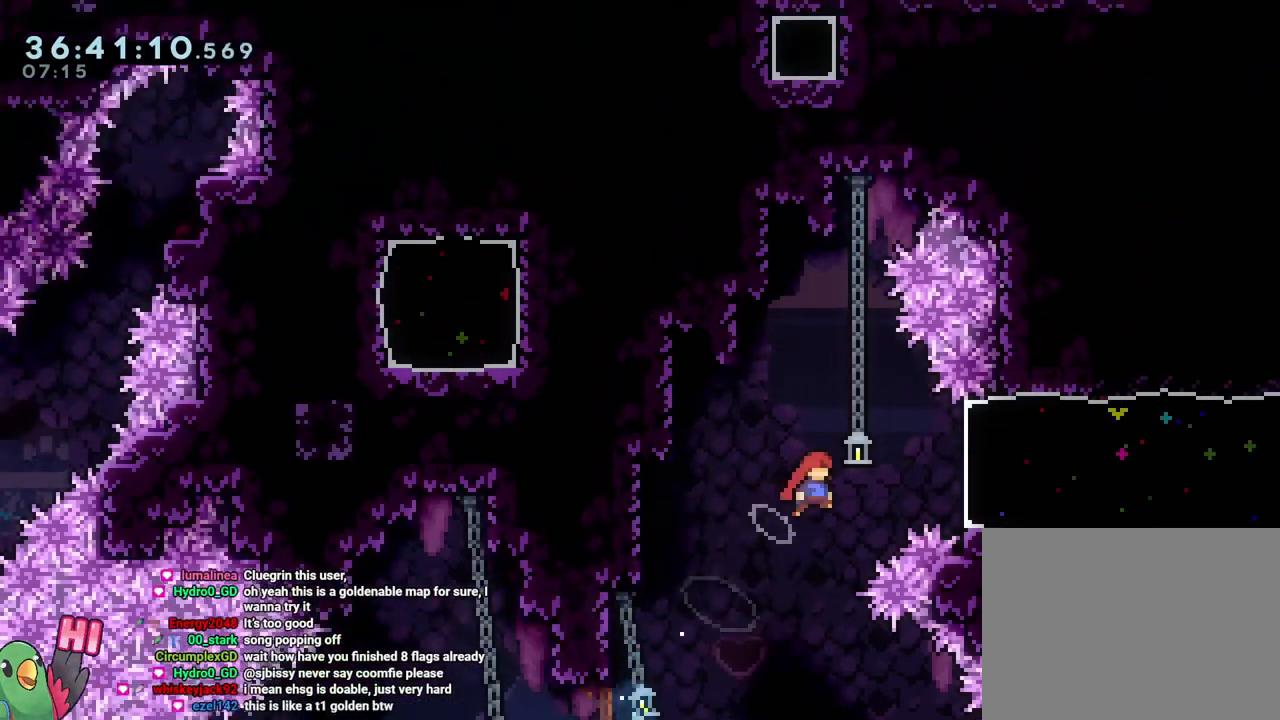
{"buttons": [], "left_stick": "right", "right_stick": "center", "events": [[100, "Y", "down"], [266, "Y", "up"], [283, "B", "up"]]}
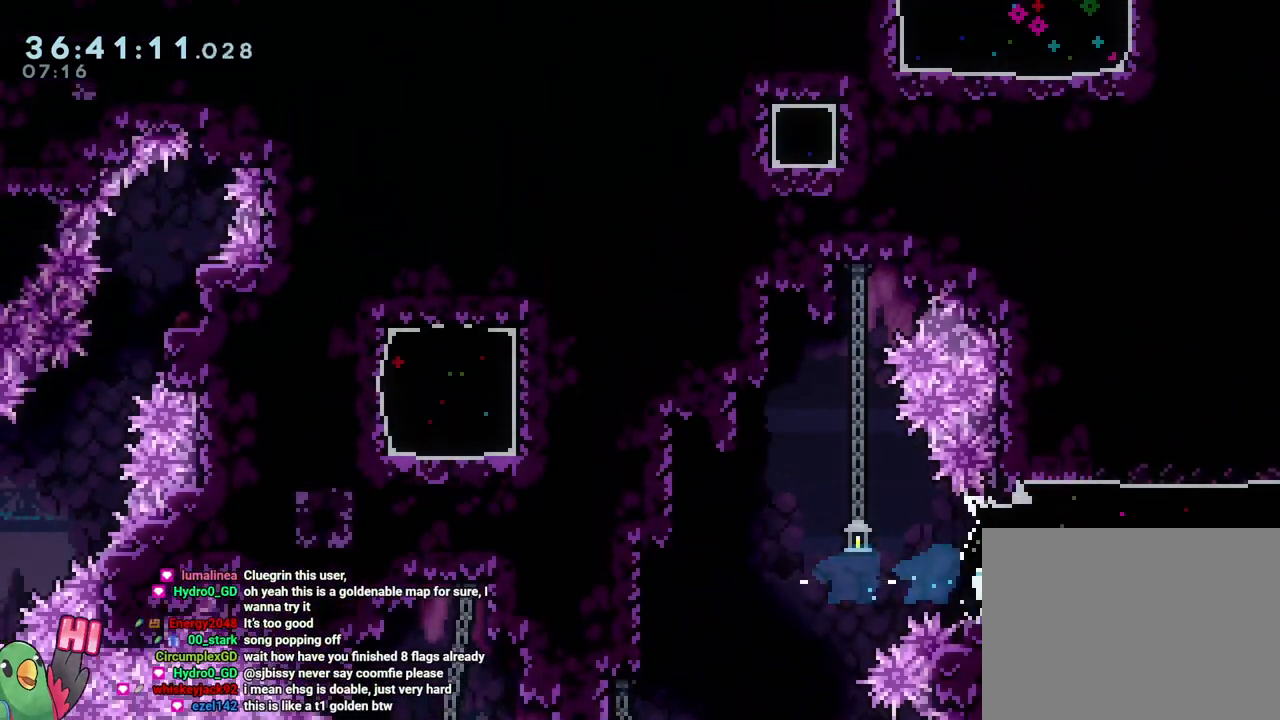
{"buttons": [], "left_stick": "right", "right_stick": "center", "events": []}
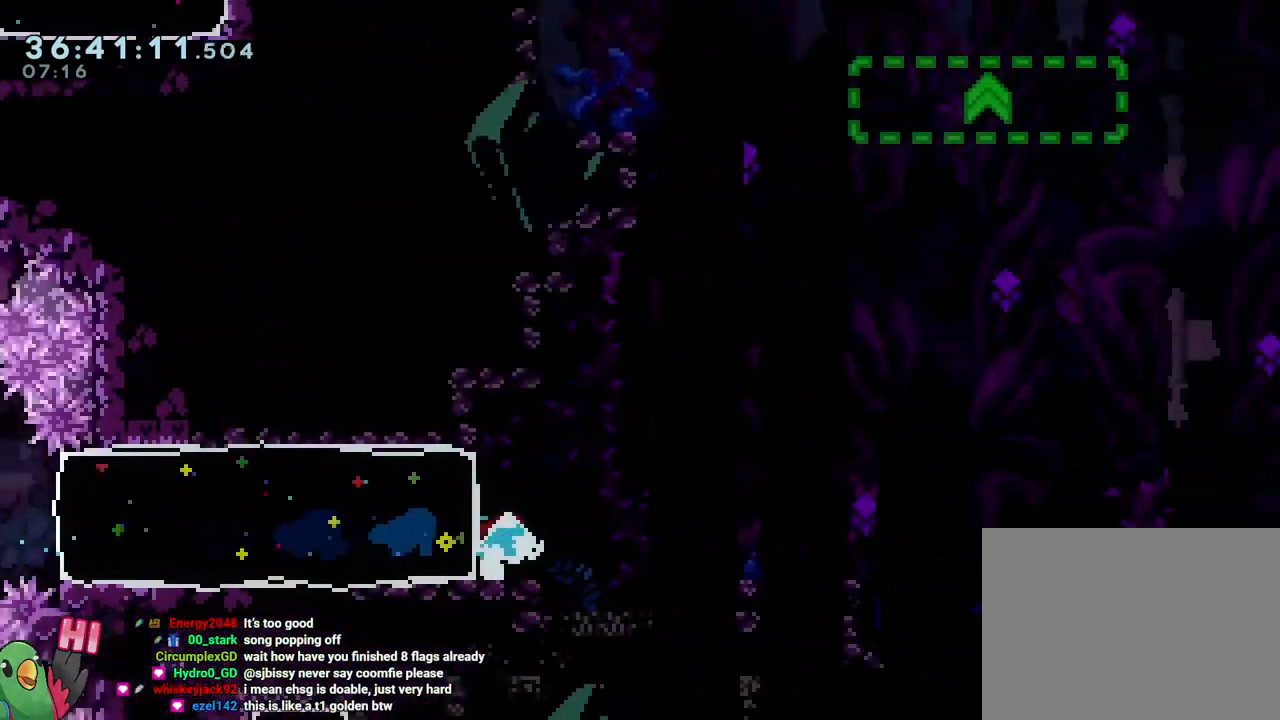
{"buttons": [], "left_stick": "right", "right_stick": "center", "events": []}